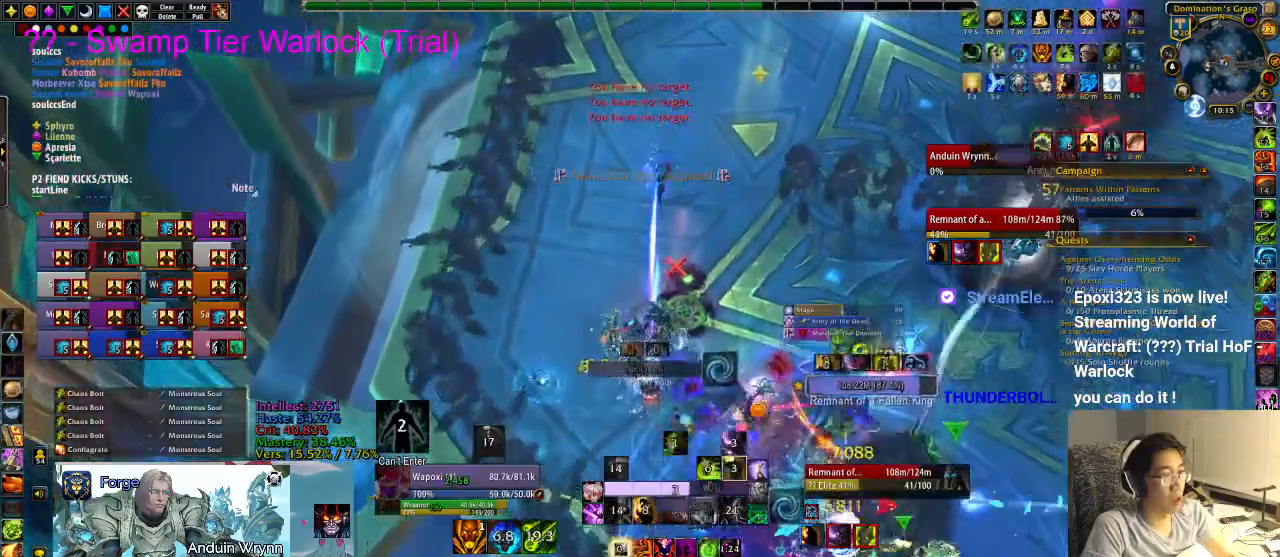
Gameplay with keyboard; each line is a JSON object with the keys held at the frame after it. "events" lists presses ("down") and releases ("up") of ".", "/", "0", "1", "2", "3", "4", "5", "6", "7", "8", "9", "a", "alt_l", "alt_r", "b", "backslash", "backspace", "c", "caps_lock", "comma", "ctrl_l", "ctrl_r", "d", "e", "equals", "escape", "f", "f1", "f10", "f11", "f12", "f2", "f3", "f4", "f5", "f6", "f7", "f8", "f9", "g", "h", "i", "j", "k", "l", "lbracket", "m", "minus", "n", "o", "p", "q", "quote", "r", "rbracket", "return", "s", "semicolon", "shift_l", "shift_r", "space", "super", "t", "tab", "tilde", "u", "v", "w", "x", "y" and "z" between this image and that frame as [ms after this image, input, new state], when the widget could be followed in between. No other keys are recorded. Mouse input is not recorded.
{"keys": ["w"], "events": [[33, "a", "down"], [317, "a", "up"]]}
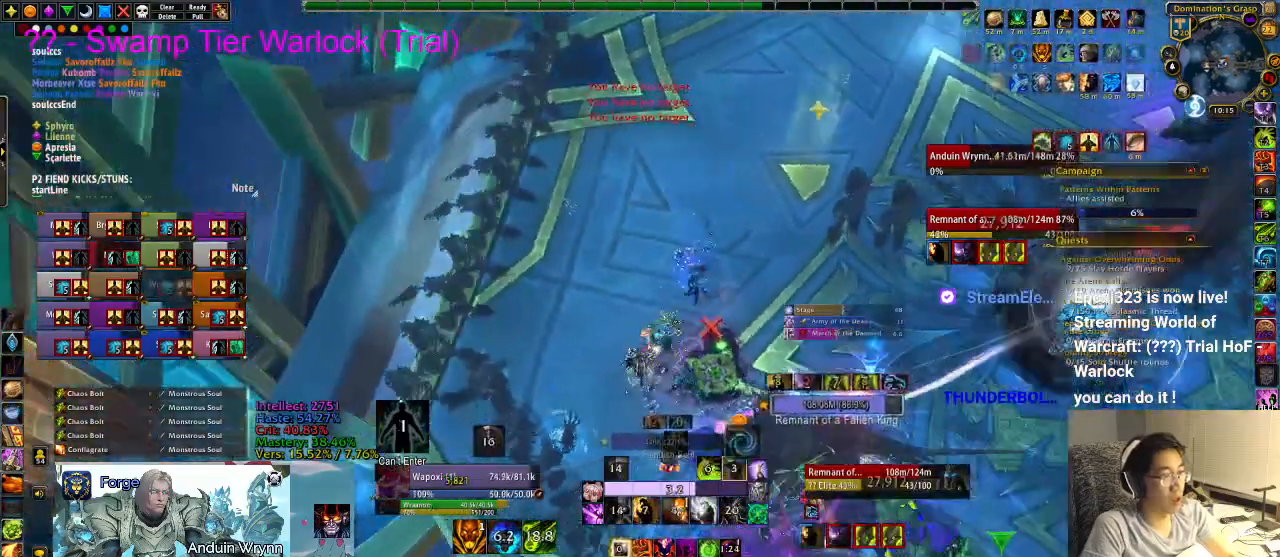
{"keys": ["w"], "events": [[267, "a", "down"], [417, "a", "up"]]}
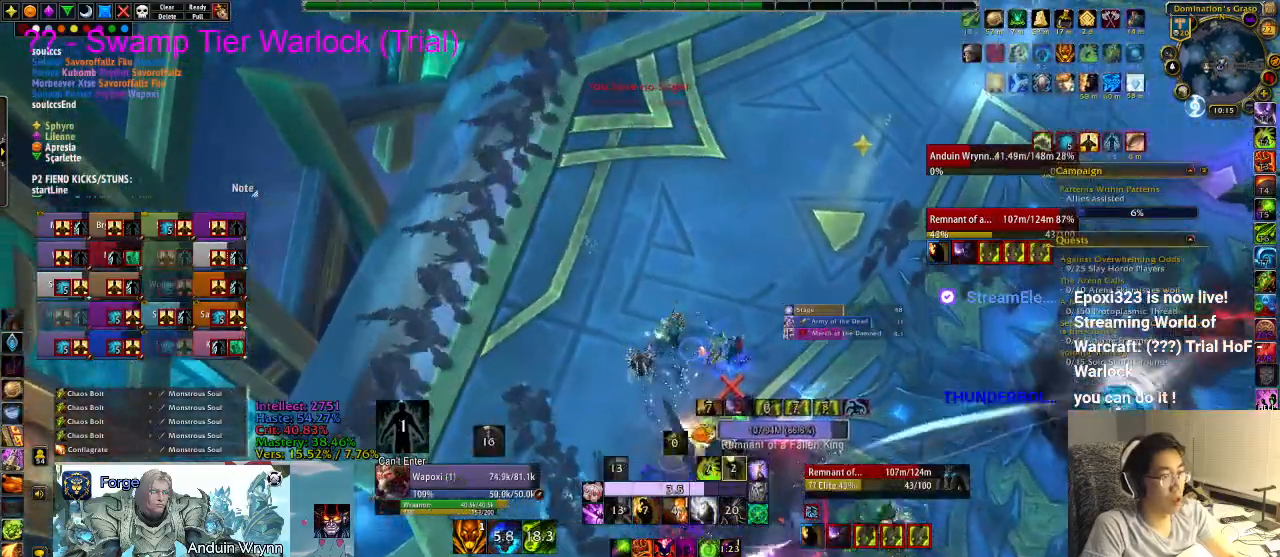
{"keys": ["a"], "events": [[233, "a", "down"], [333, "w", "up"]]}
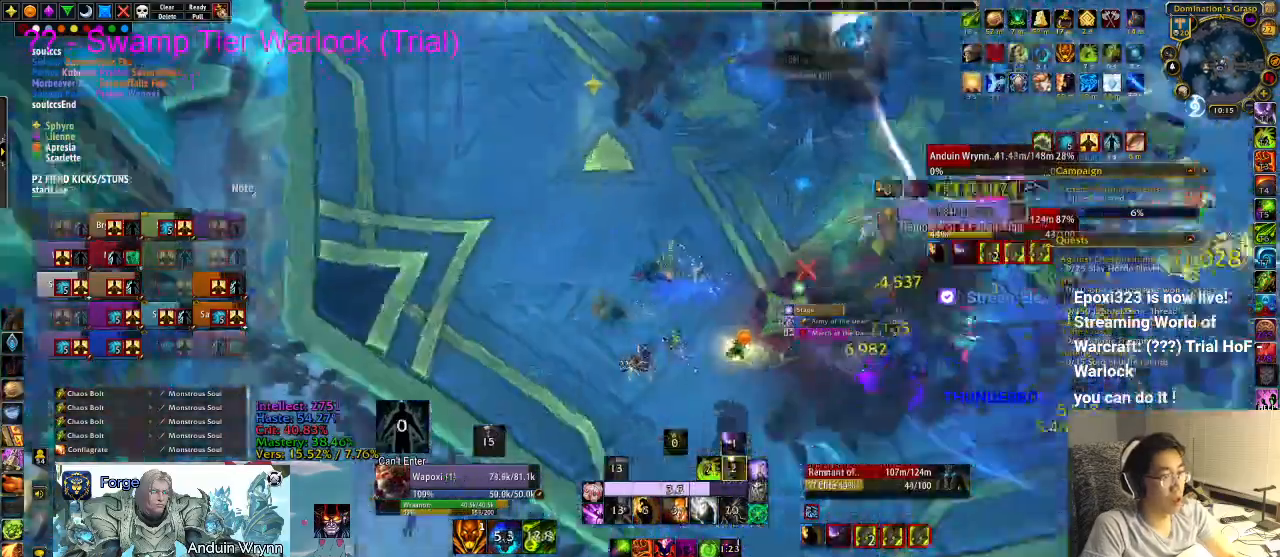
{"keys": [], "events": [[150, "4", "down"], [200, "4", "up"], [200, "a", "up"], [250, "4", "down"], [283, "4", "up"]]}
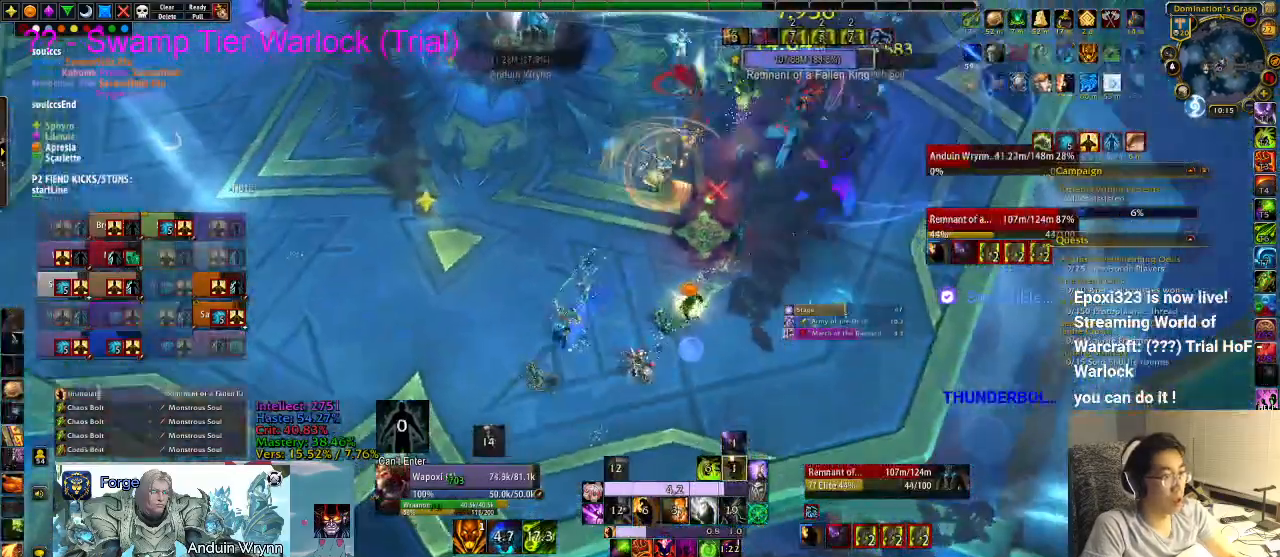
{"keys": ["3"], "events": [[433, "3", "down"]]}
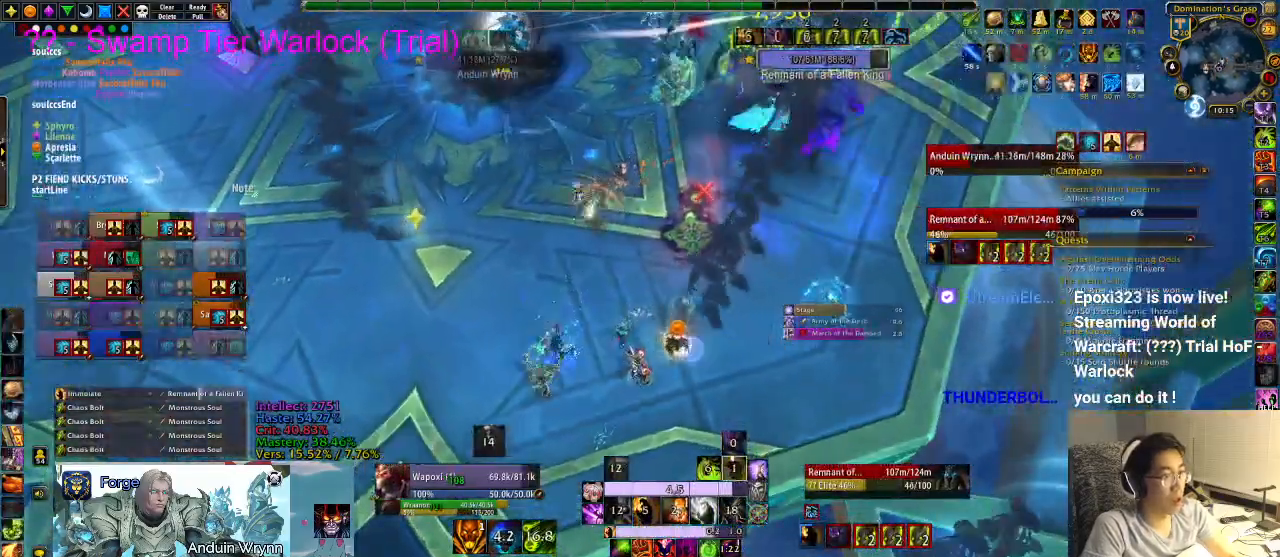
{"keys": ["r"], "events": [[33, "3", "up"], [67, "3", "down"], [117, "3", "up"], [350, "r", "down"], [400, "r", "up"], [450, "r", "down"]]}
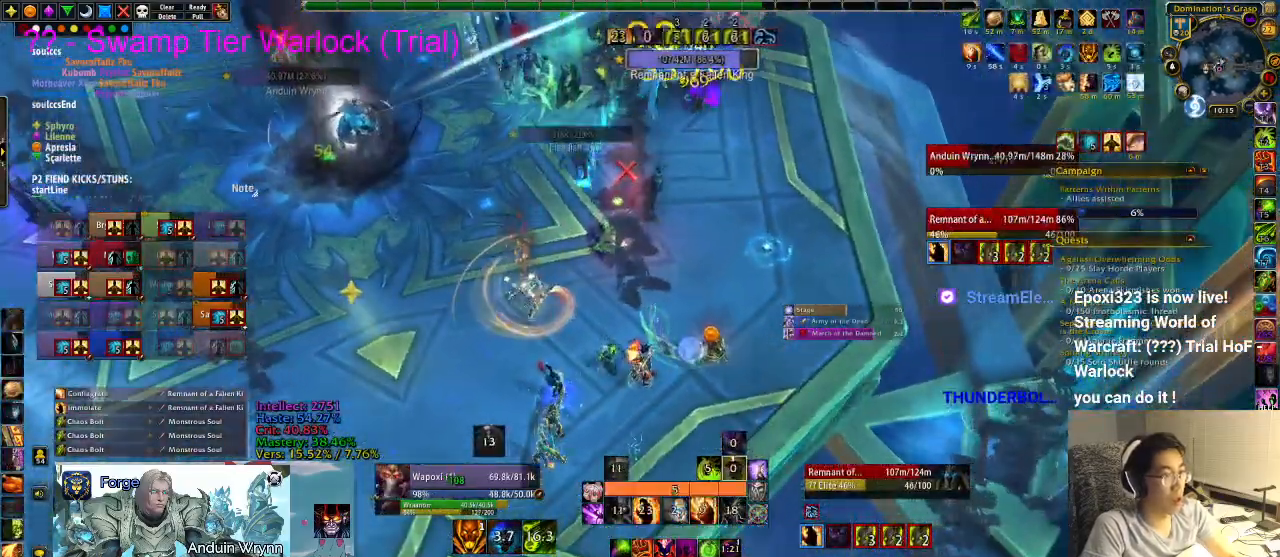
{"keys": ["r"], "events": [[33, "r", "up"], [83, "r", "down"], [167, "r", "up"], [217, "r", "down"], [267, "r", "up"], [367, "r", "down"], [400, "r", "up"], [450, "r", "down"]]}
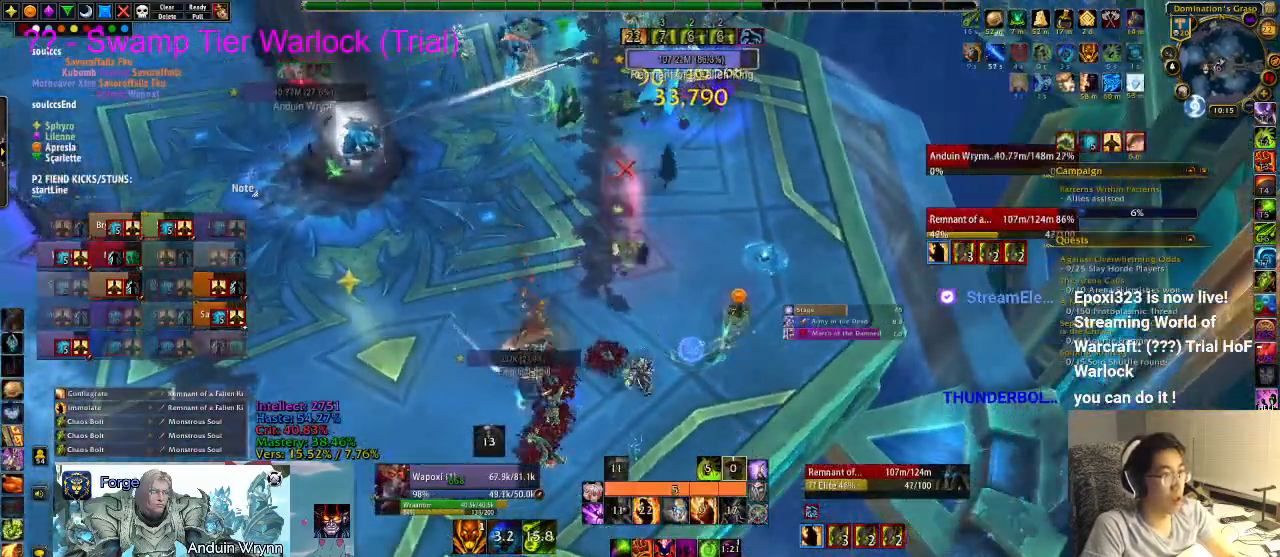
{"keys": ["r"], "events": [[33, "r", "up"], [83, "r", "down"], [183, "r", "up"], [217, "r", "down"], [267, "r", "up"], [367, "r", "down"], [417, "r", "up"], [500, "r", "down"]]}
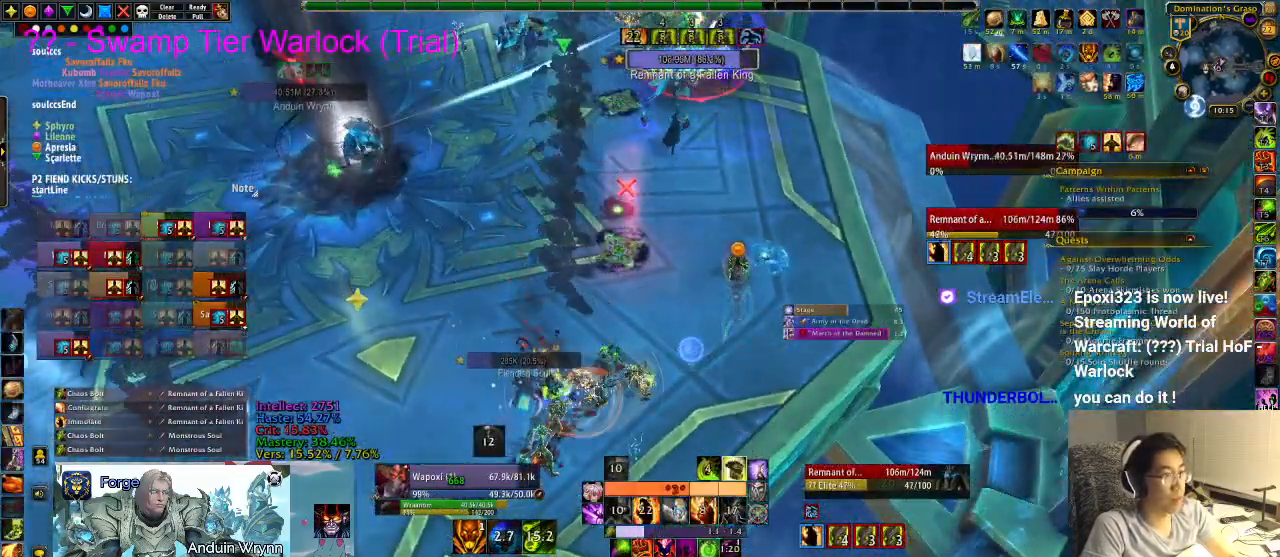
{"keys": [], "events": [[50, "r", "up"], [133, "r", "down"], [183, "r", "up"], [233, "r", "down"], [333, "r", "up"], [367, "r", "down"], [467, "r", "up"]]}
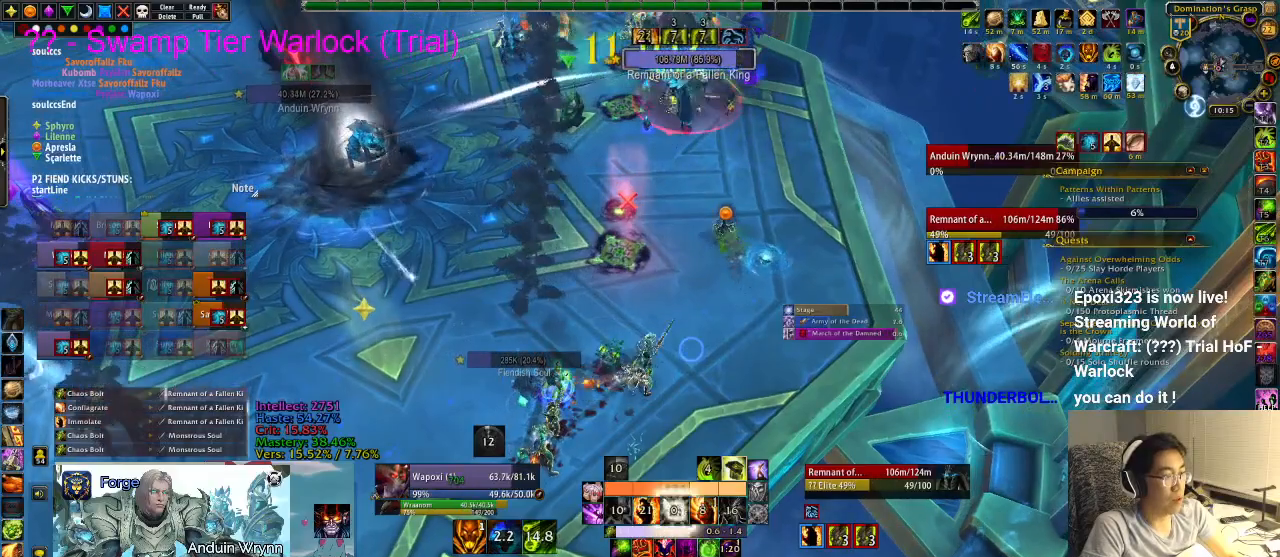
{"keys": ["r"], "events": [[17, "r", "down"], [100, "r", "up"], [150, "r", "down"], [233, "r", "up"], [333, "r", "down"], [383, "r", "up"], [467, "r", "down"]]}
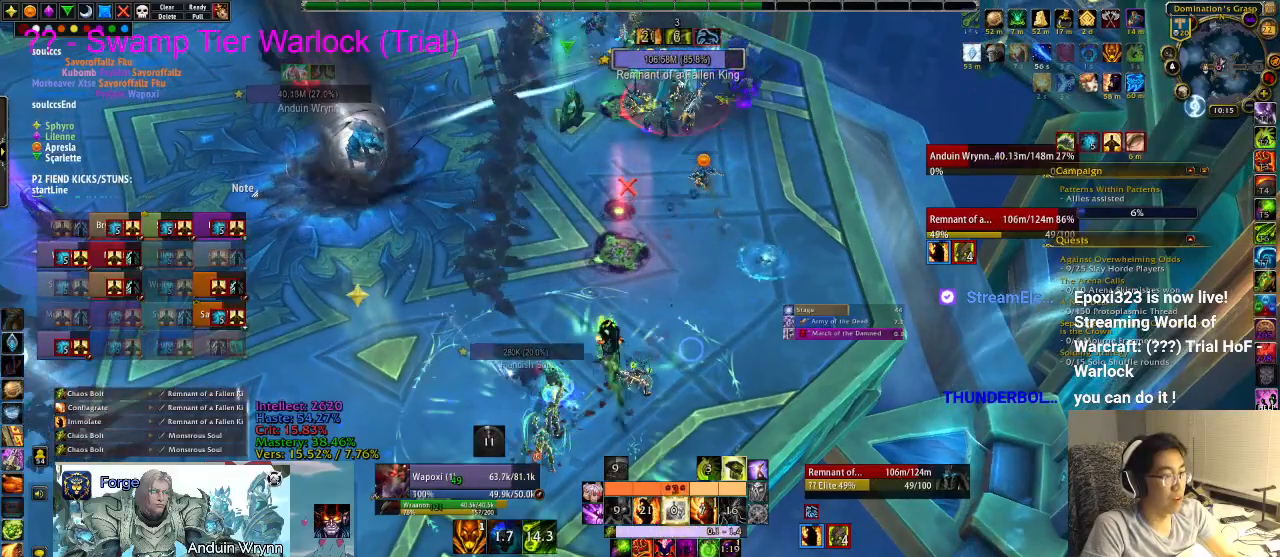
{"keys": [], "events": [[17, "r", "up"], [100, "r", "down"], [150, "r", "up"], [250, "r", "down"], [300, "r", "up"], [333, "r", "down"], [433, "r", "up"]]}
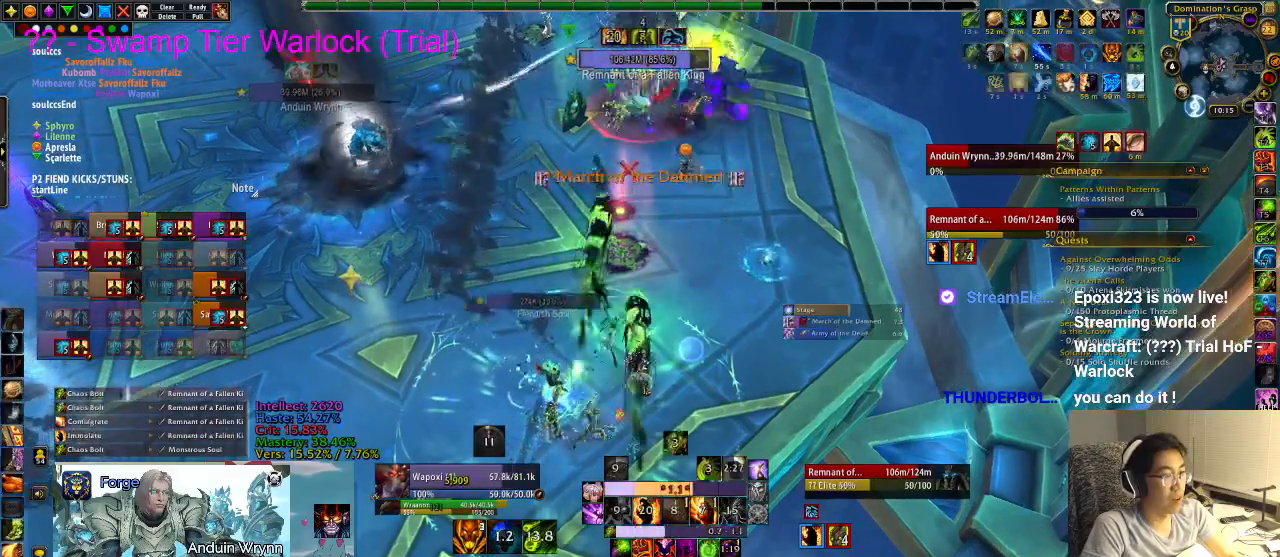
{"keys": [], "events": [[33, "r", "down"], [67, "r", "up"], [117, "r", "down"], [167, "r", "up"]]}
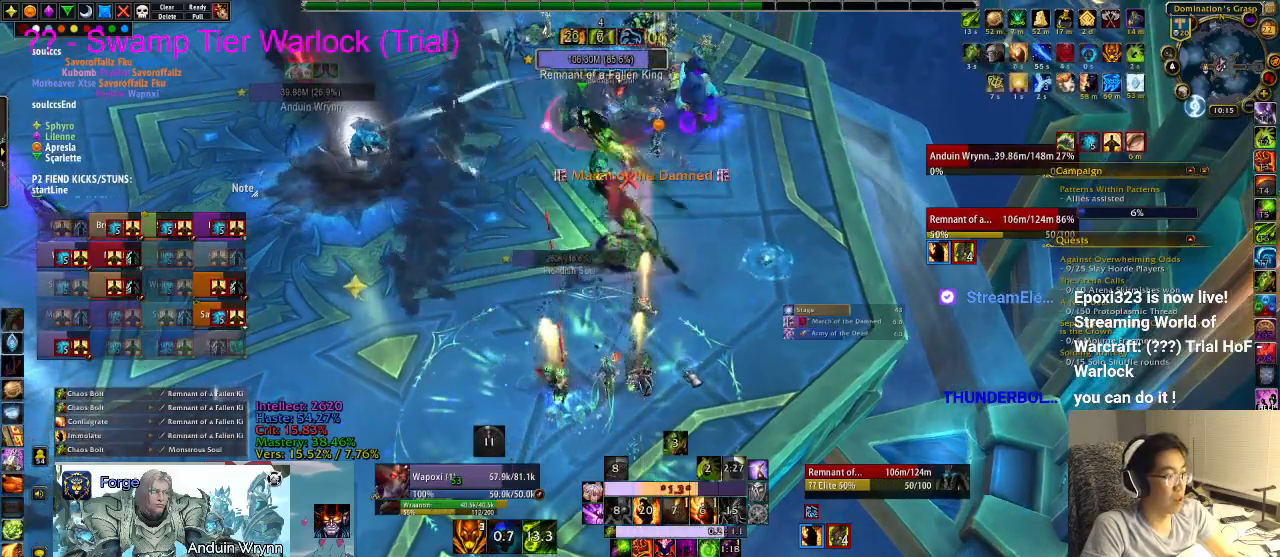
{"keys": [], "events": []}
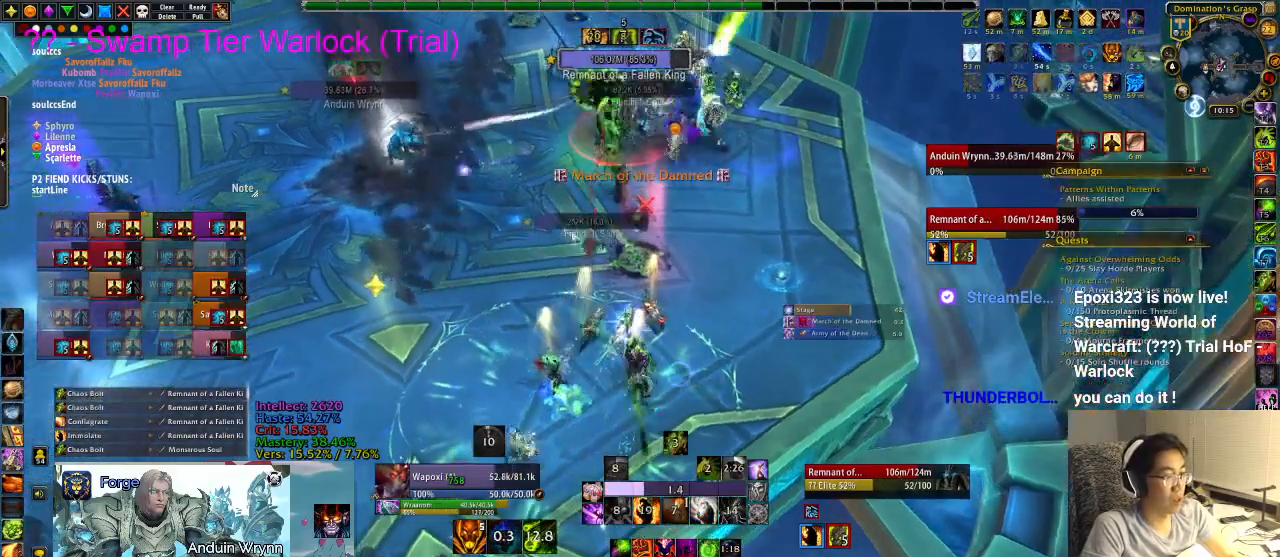
{"keys": [], "events": [[33, "a", "down"], [133, "w", "down"], [267, "3", "down"], [267, "w", "up"], [367, "3", "up"], [450, "a", "up"]]}
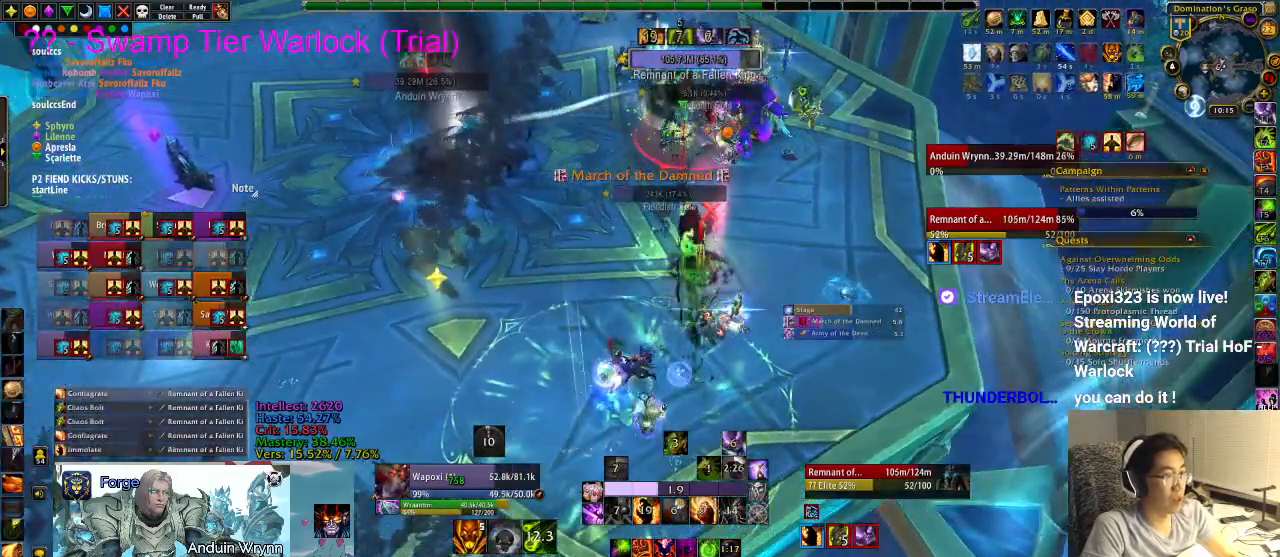
{"keys": ["1"], "events": [[50, "d", "down"], [367, "d", "up"], [467, "1", "down"]]}
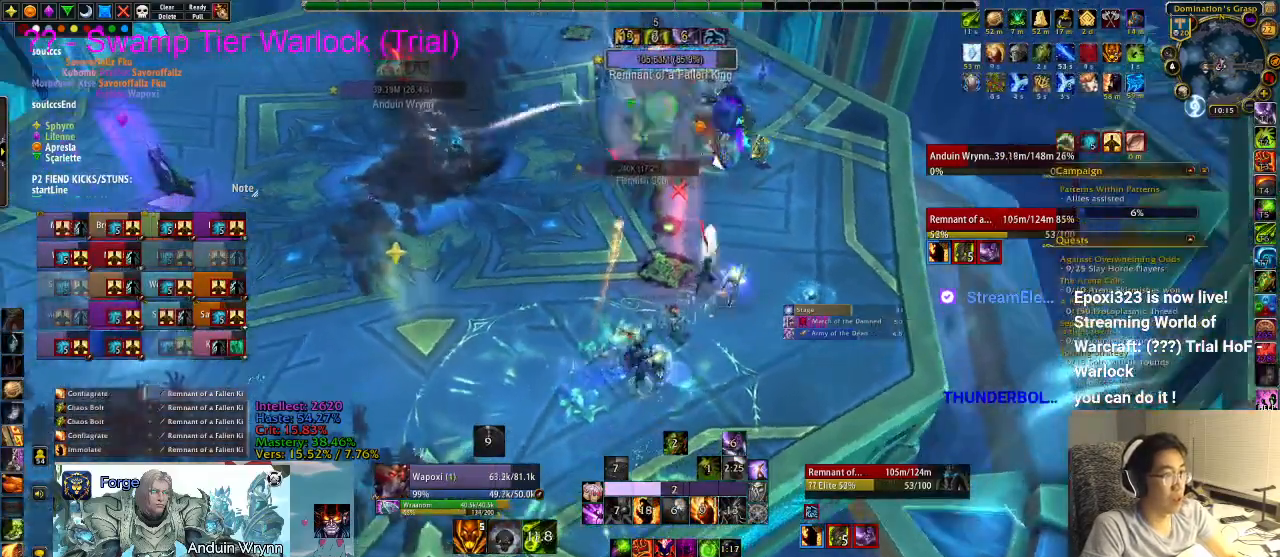
{"keys": [], "events": [[17, "1", "up"], [100, "1", "down"], [150, "1", "up"], [333, "1", "down"], [383, "1", "up"]]}
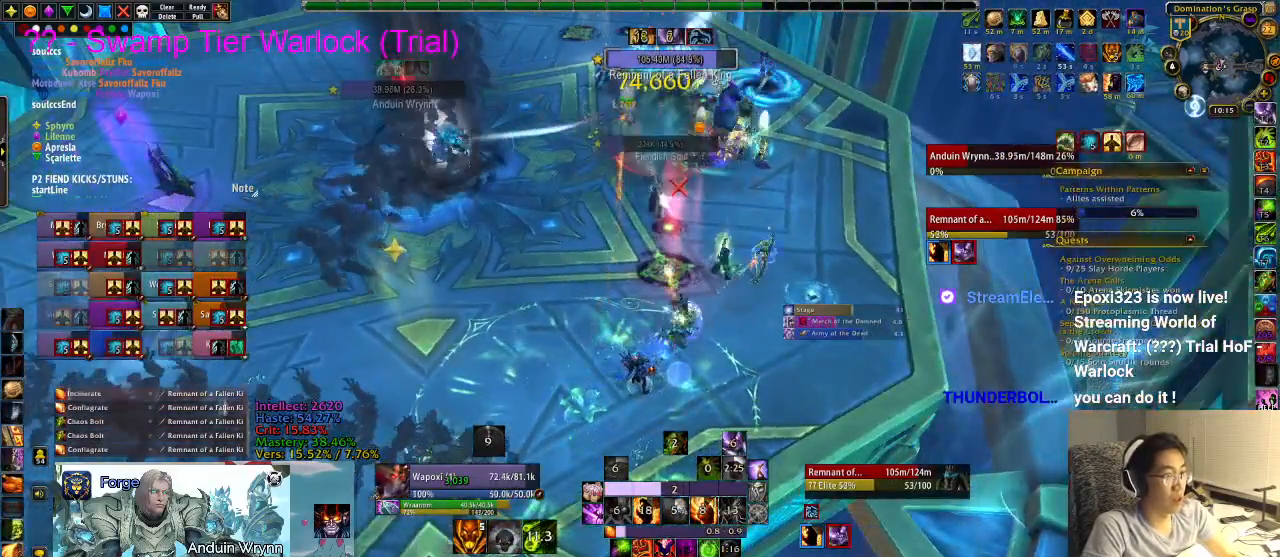
{"keys": [], "events": []}
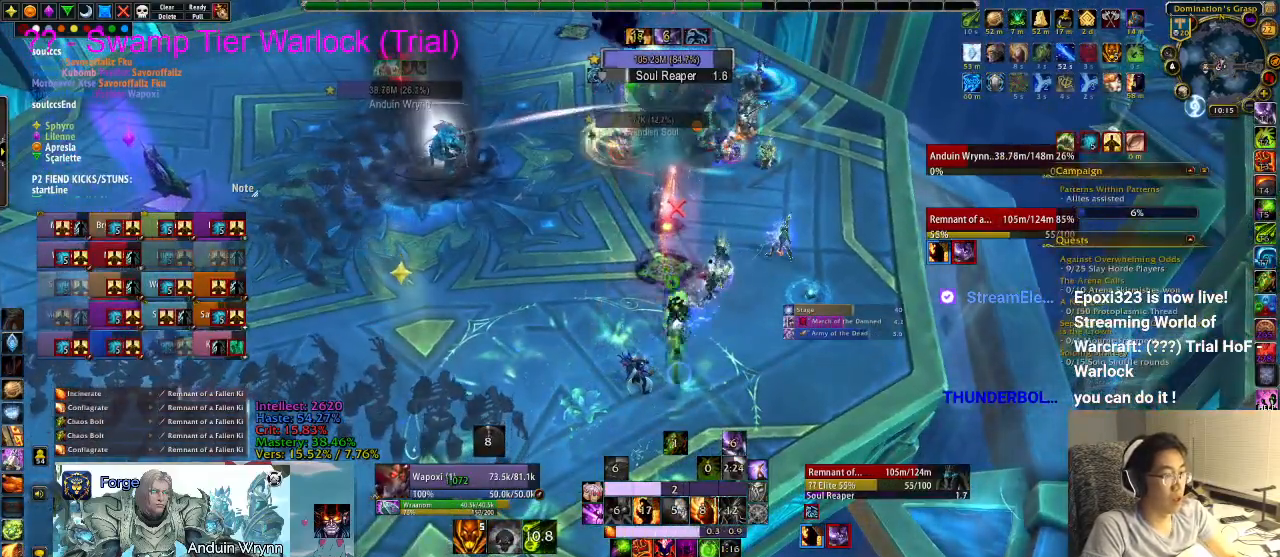
{"keys": [], "events": []}
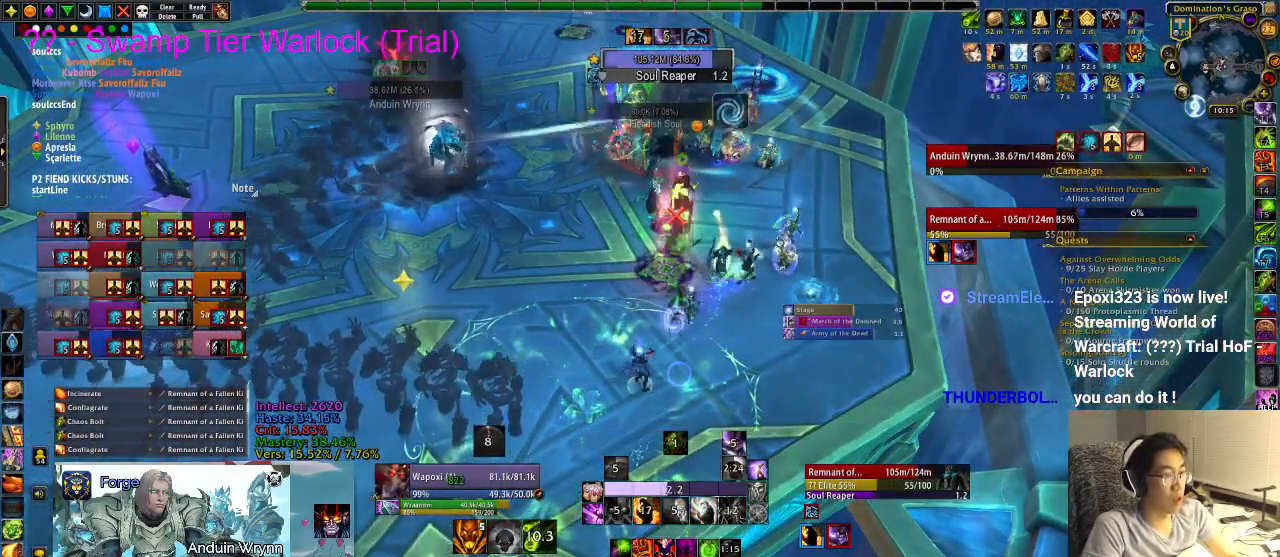
{"keys": [], "events": [[217, "1", "down"], [267, "1", "up"], [300, "1", "down"], [350, "1", "up"]]}
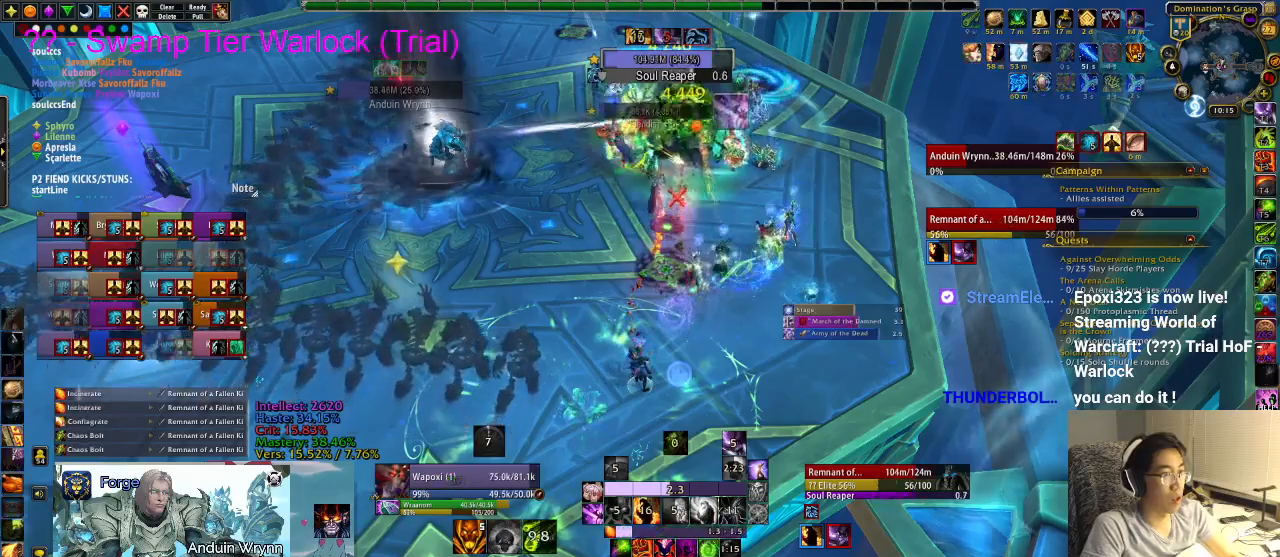
{"keys": [], "events": []}
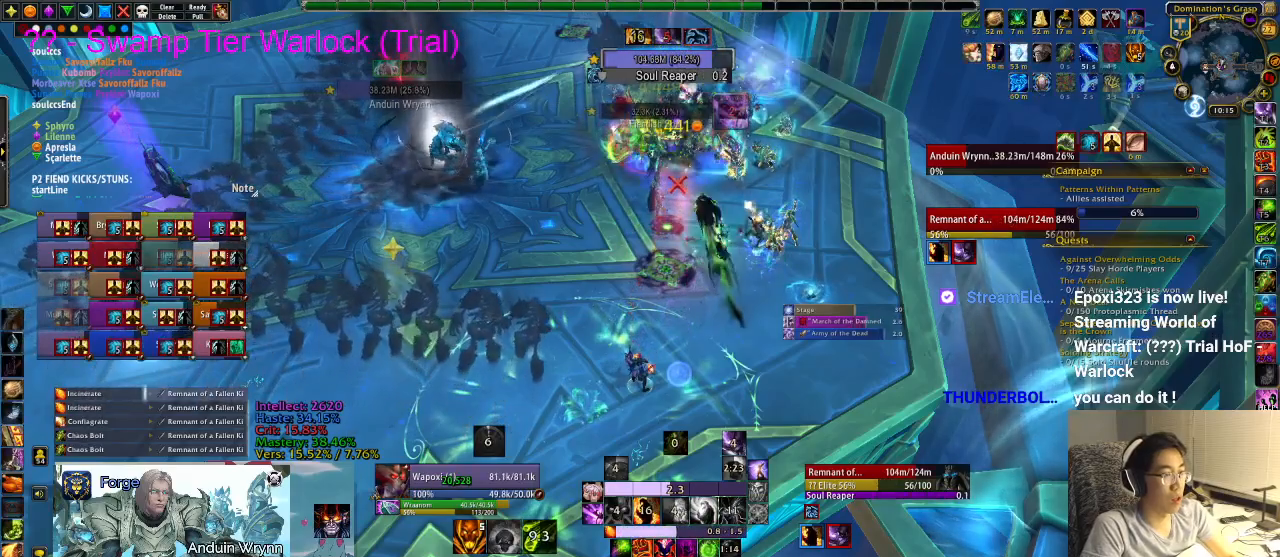
{"keys": [], "events": [[417, "r", "down"], [500, "r", "up"]]}
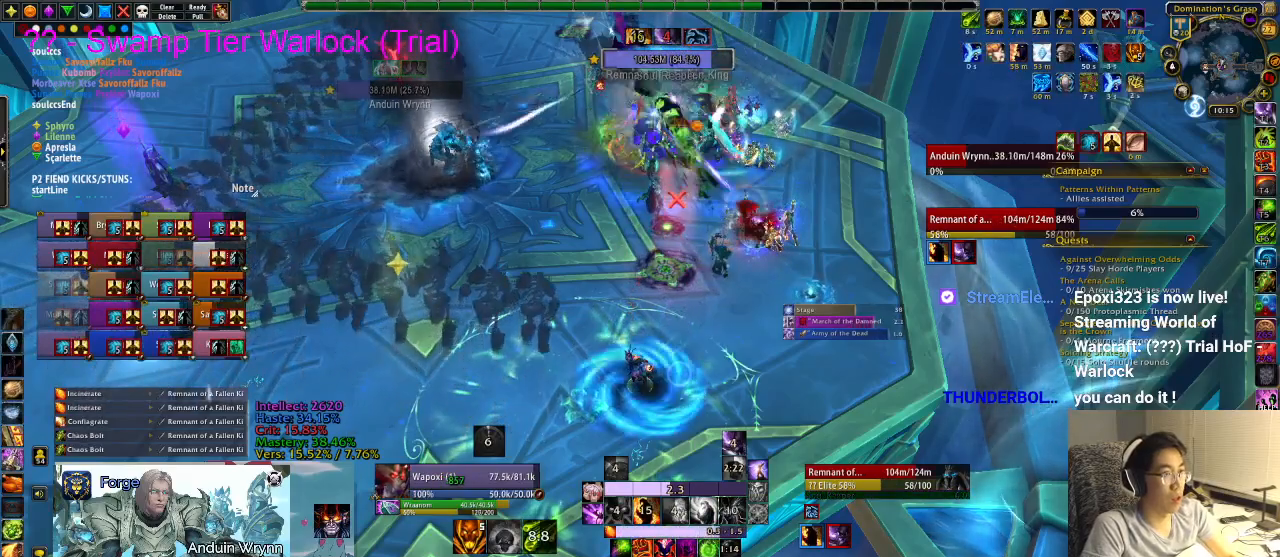
{"keys": ["a"], "events": [[50, "r", "down"], [100, "r", "up"], [183, "r", "down"], [233, "r", "up"], [367, "a", "down"]]}
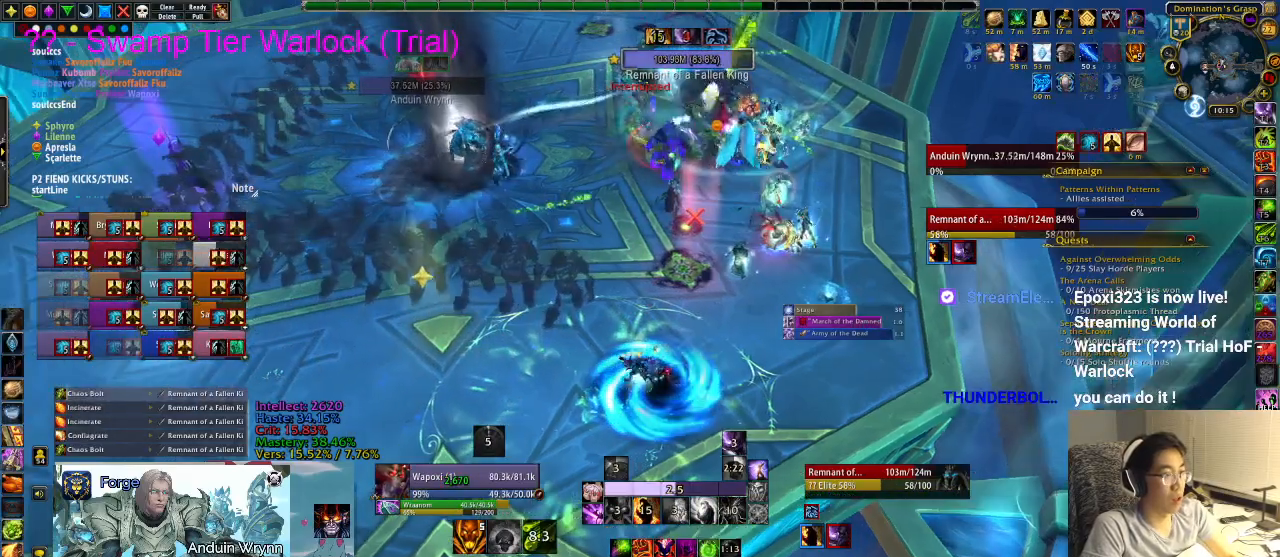
{"keys": ["a"], "events": []}
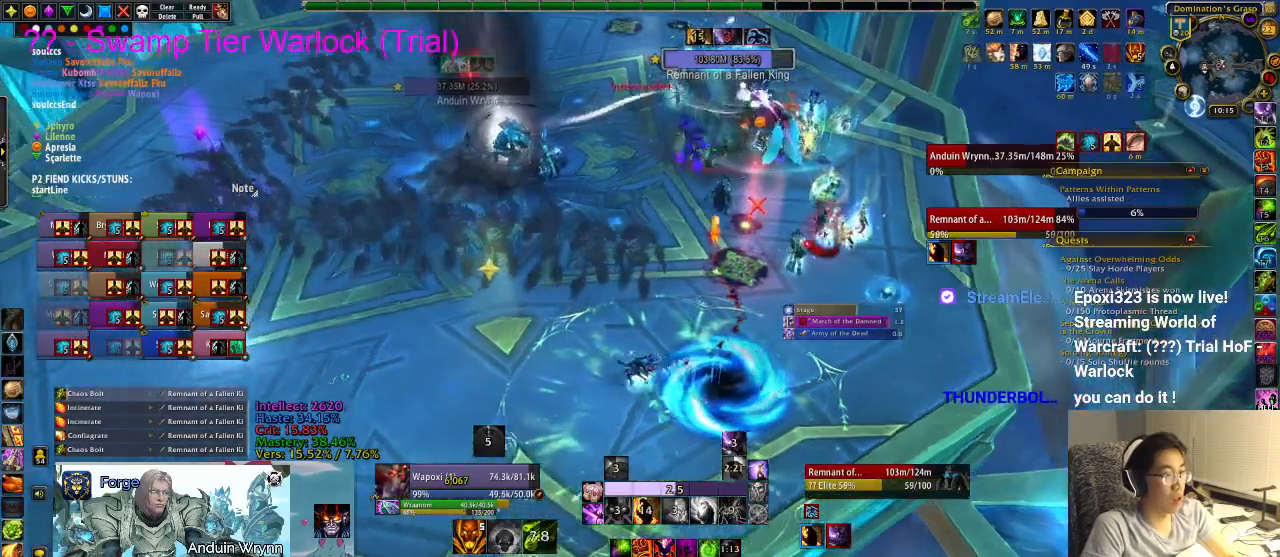
{"keys": [], "events": [[200, "a", "up"], [200, "r", "down"], [383, "r", "up"]]}
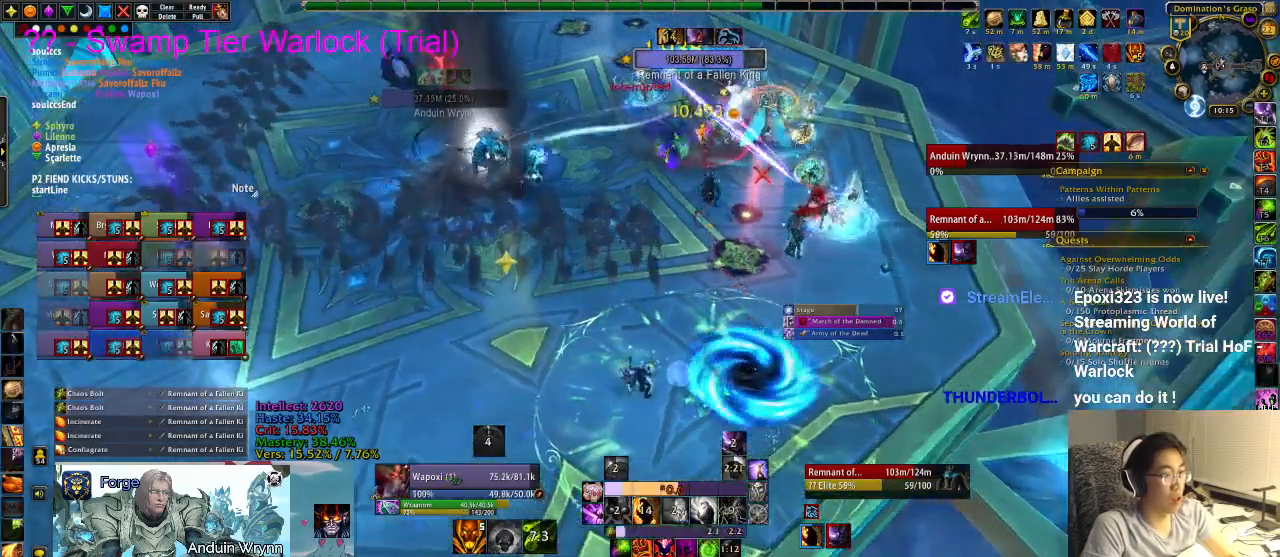
{"keys": [], "events": []}
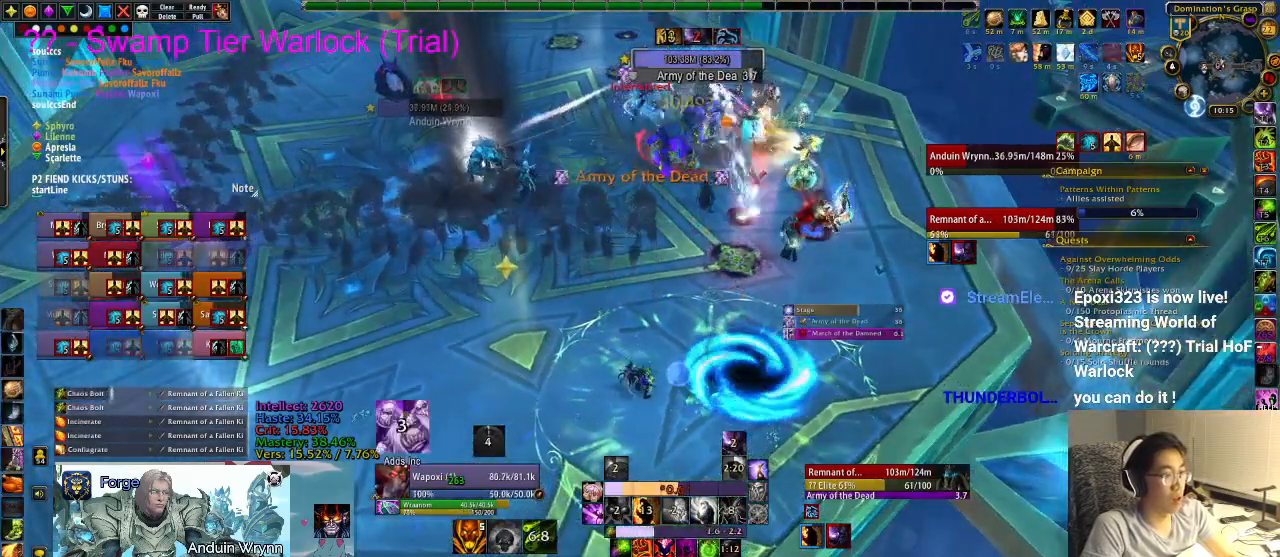
{"keys": [], "events": []}
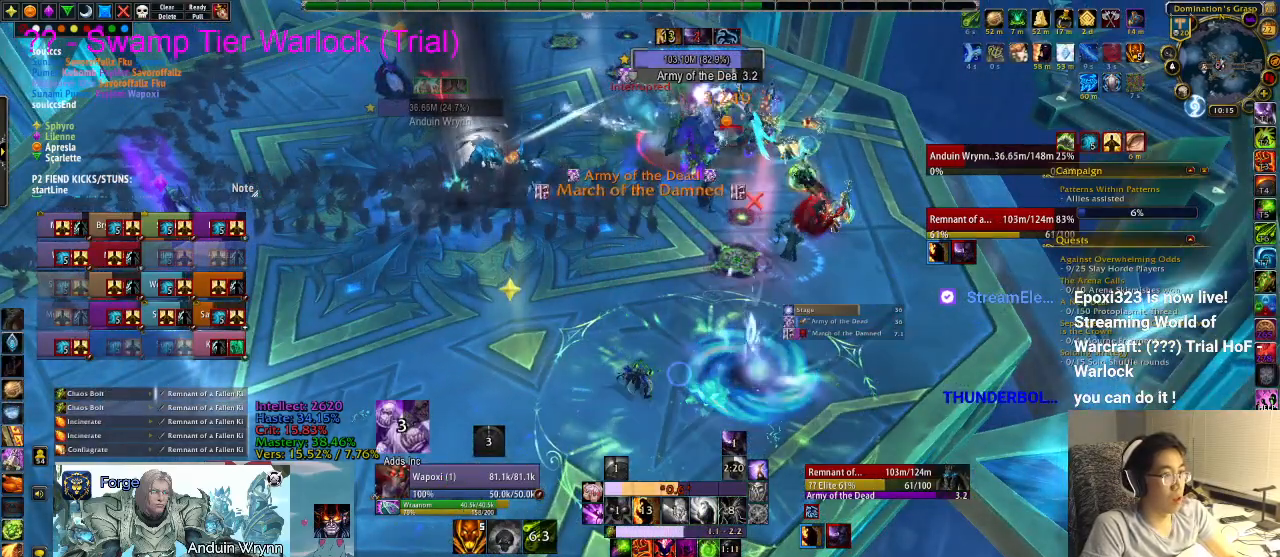
{"keys": [], "events": []}
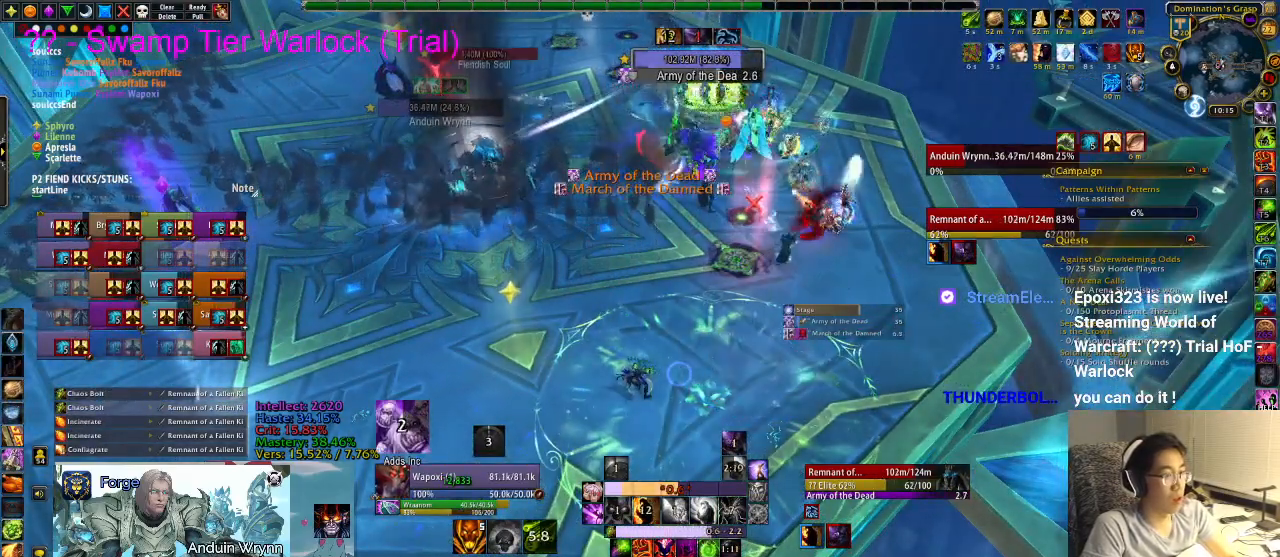
{"keys": [], "events": [[333, "1", "down"], [367, "1", "up"], [417, "1", "down"], [467, "1", "up"]]}
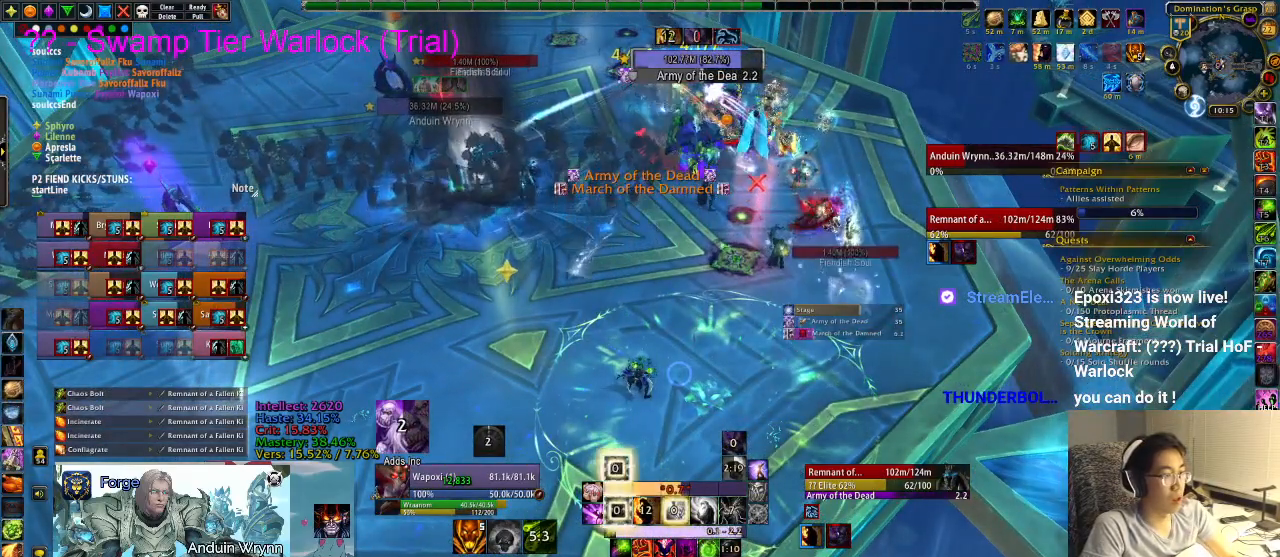
{"keys": [], "events": [[100, "1", "down"], [150, "1", "up"], [200, "1", "down"], [250, "1", "up"], [283, "1", "down"], [333, "1", "up"]]}
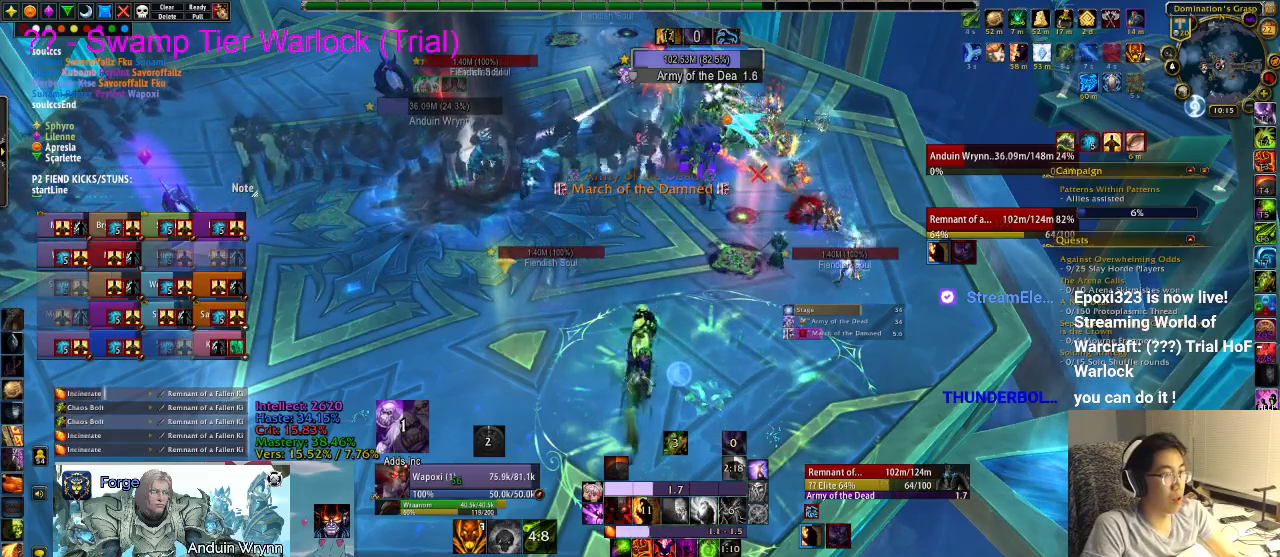
{"keys": [], "events": []}
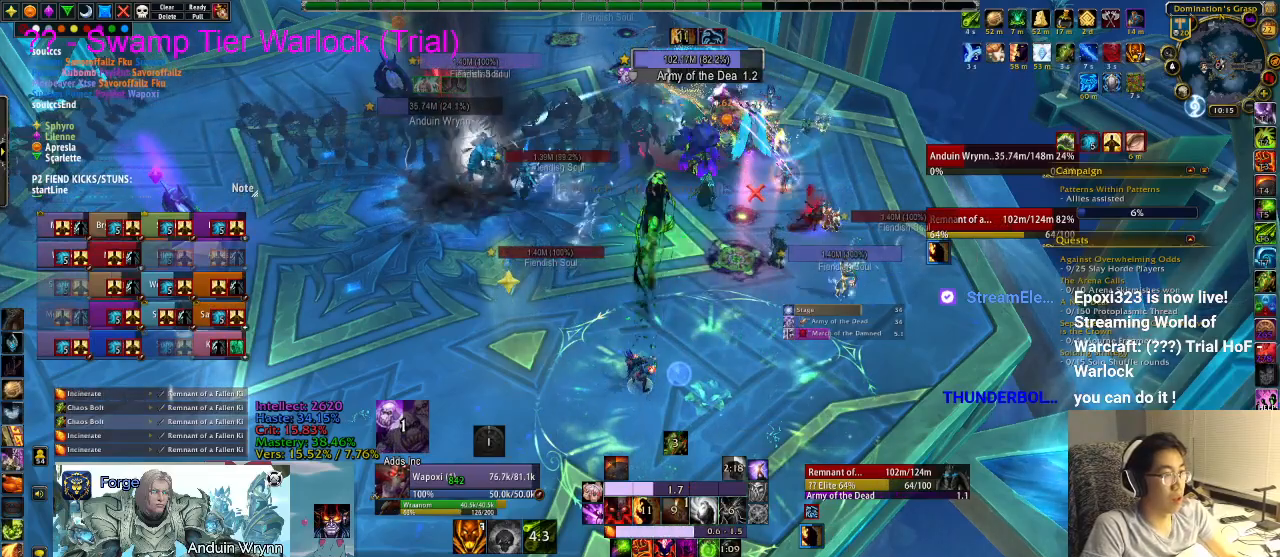
{"keys": [], "events": [[167, "1", "down"], [217, "1", "up"], [250, "1", "down"], [300, "1", "up"], [450, "1", "down"], [483, "1", "up"]]}